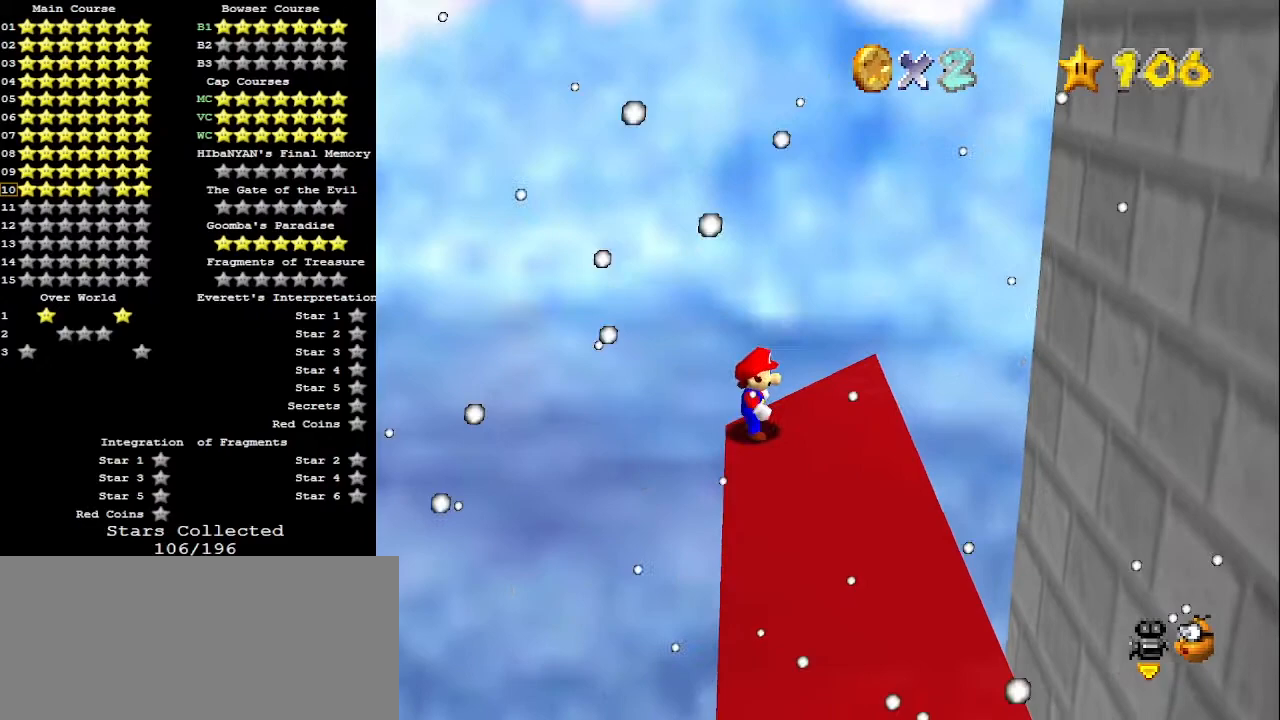
Gameplay with a controller (Nintendo layout); each line is a JSON object with the inputs held at the frame after it. "events" lists button and stick changes between this image and that frame as [ms after this image, input, new state], when the widget could be followed in between. Not read: L3 R3.
{"buttons": [], "left_stick": "left", "events": [[33, "A", "down"], [67, "B", "down"], [133, "A", "up"], [167, "B", "up"], [433, "left_stick", "left"]]}
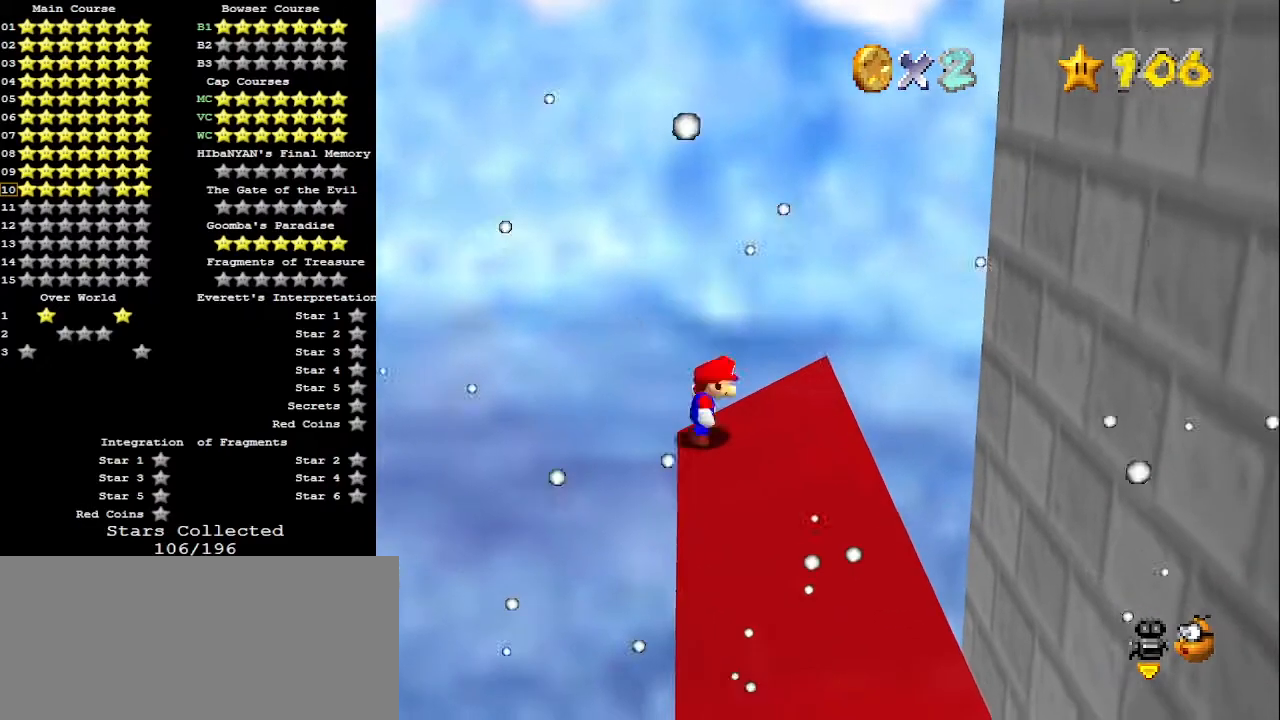
{"buttons": ["A"], "left_stick": "right", "events": [[33, "A", "down"], [233, "left_stick", "right"]]}
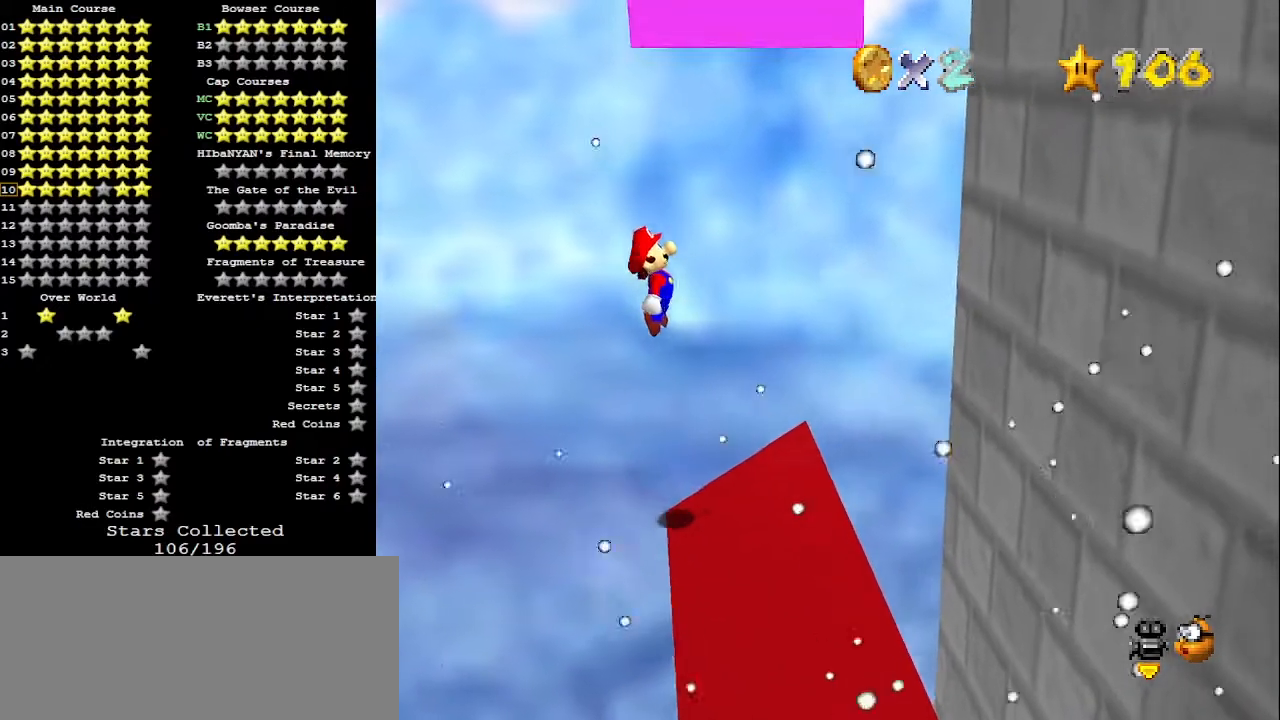
{"buttons": ["A"], "left_stick": "right", "events": [[300, "A", "up"], [500, "A", "down"]]}
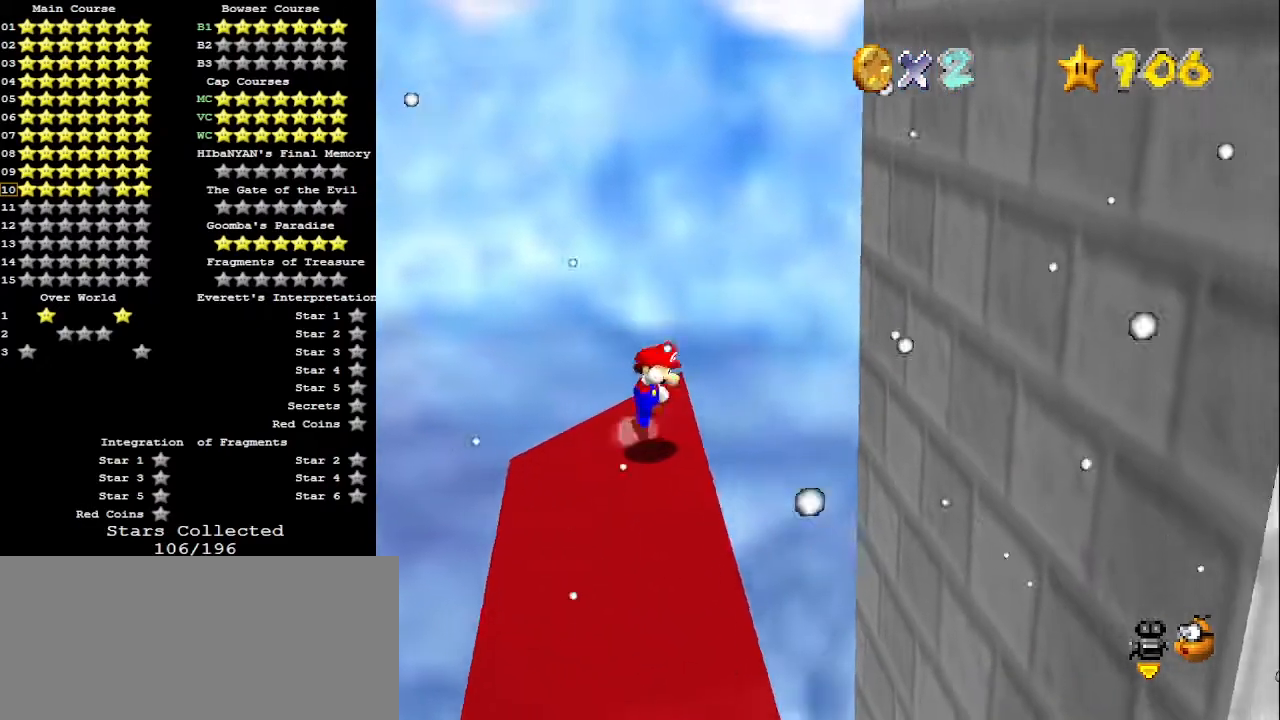
{"buttons": ["A"], "left_stick": "right", "events": []}
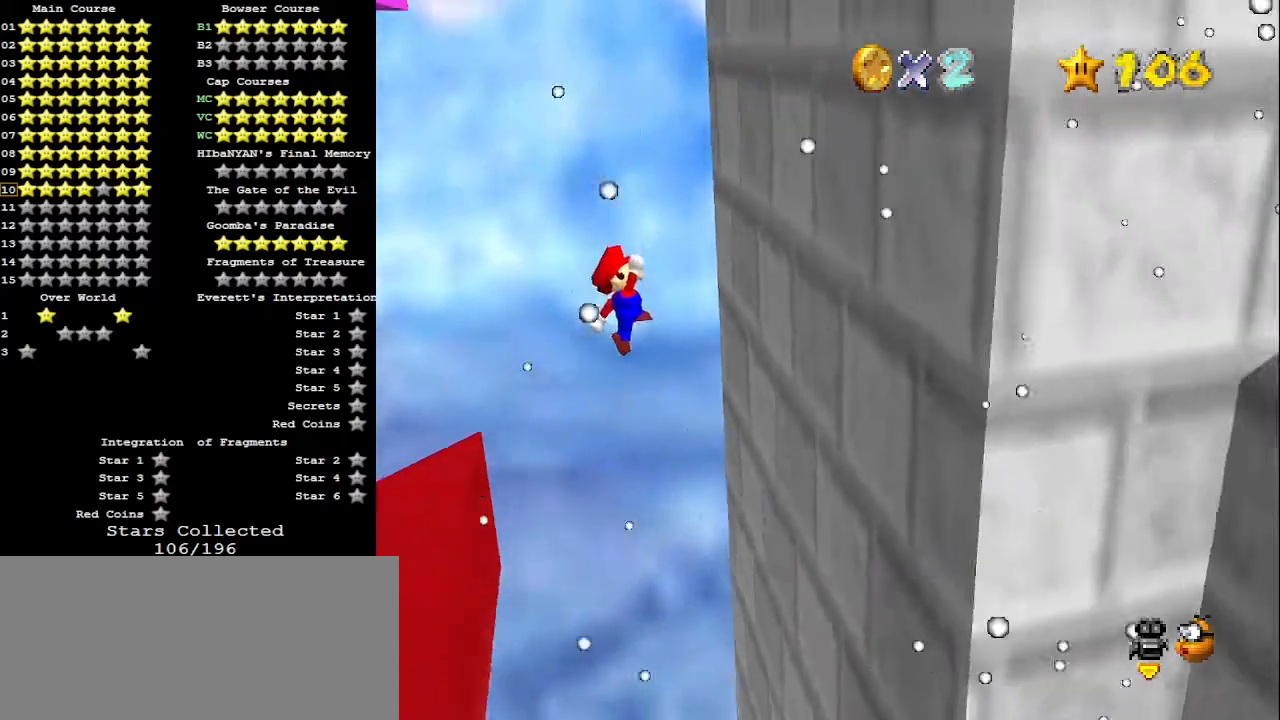
{"buttons": ["A"], "left_stick": "left", "events": [[167, "A", "up"], [333, "left_stick", "left"], [367, "A", "down"]]}
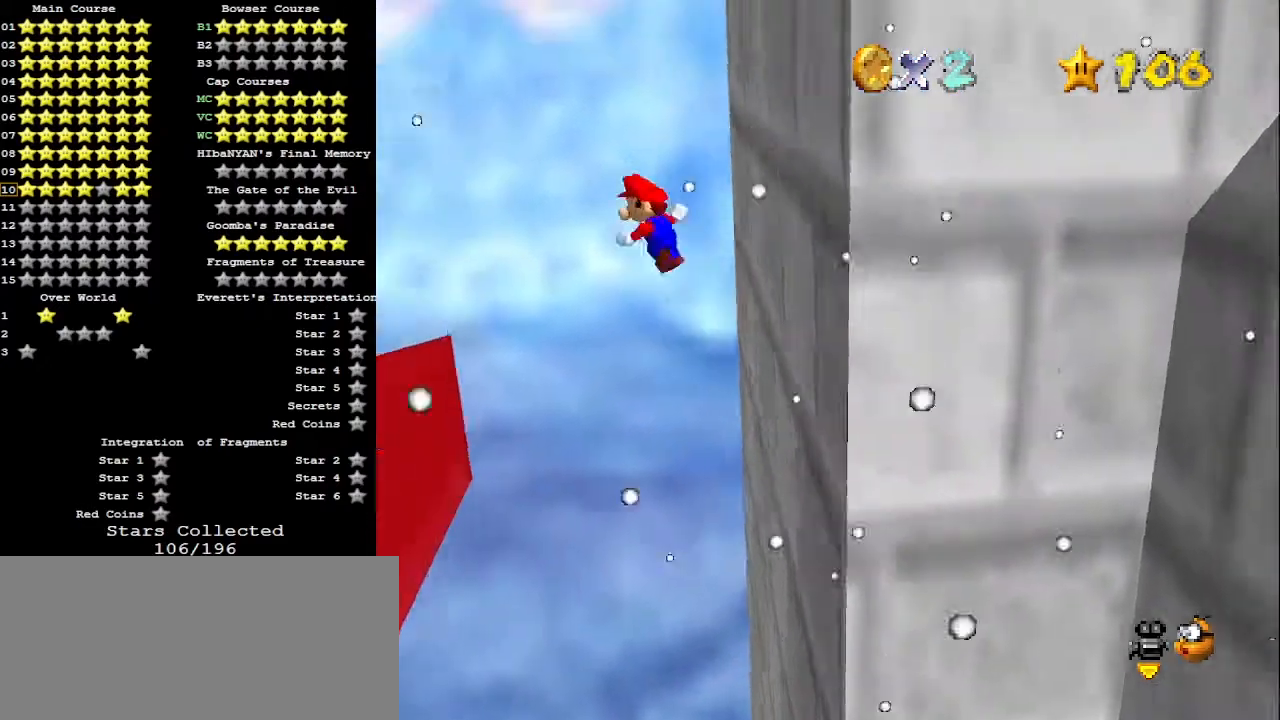
{"buttons": [], "left_stick": "down-right", "events": [[33, "A", "up"], [33, "C_DOWN", "down"], [133, "C_DOWN", "up"], [433, "left_stick", "down"], [500, "left_stick", "down-right"]]}
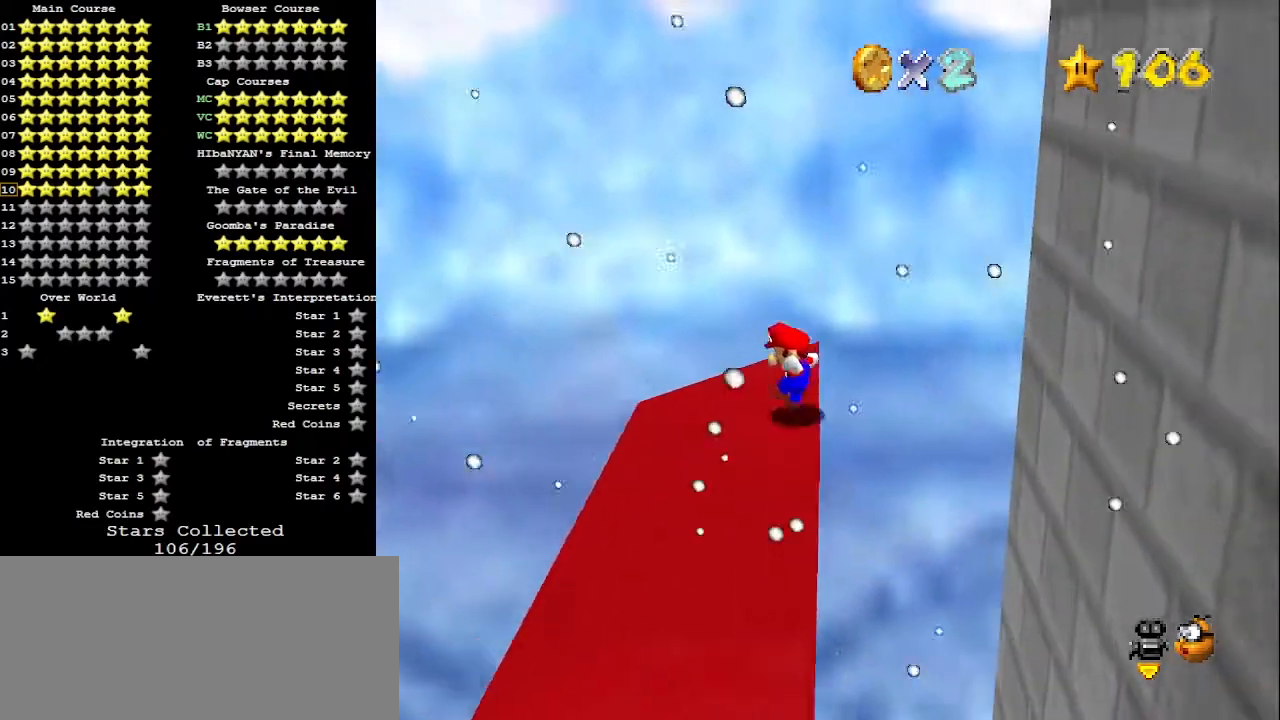
{"buttons": ["A"], "left_stick": "right", "events": [[33, "left_stick", "right"], [133, "A", "down"]]}
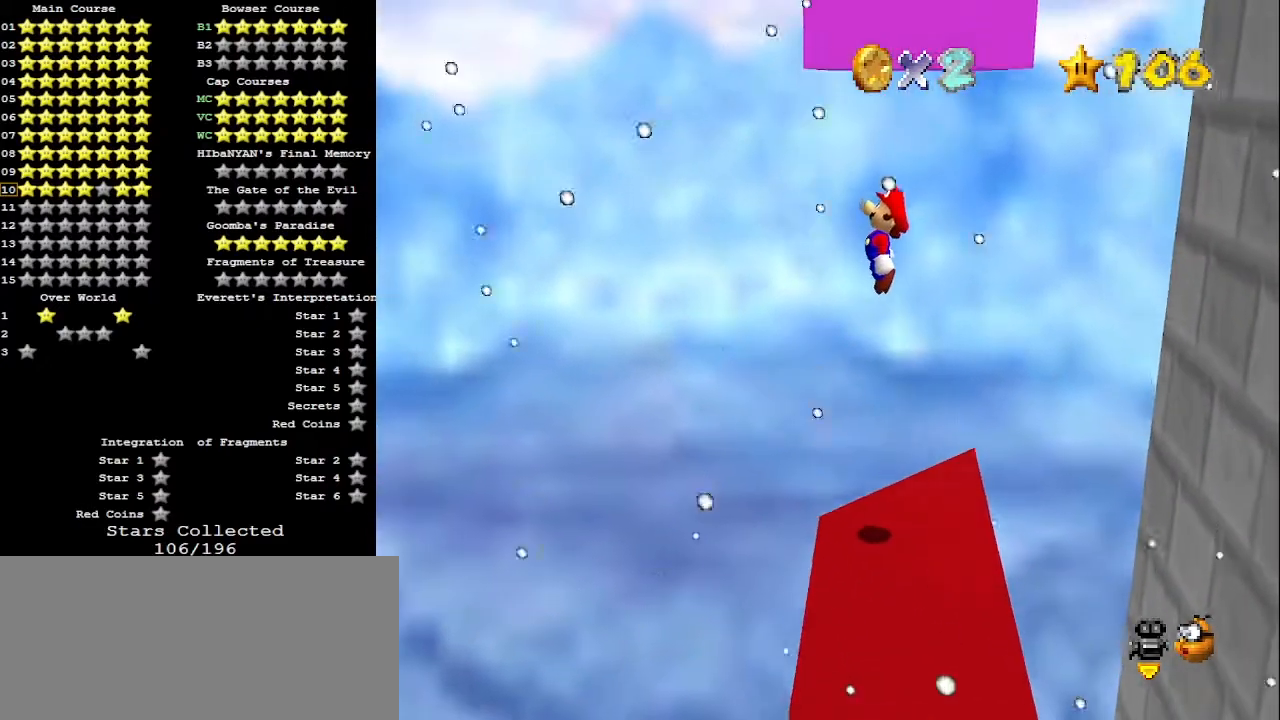
{"buttons": [], "left_stick": "center", "events": [[200, "A", "up"], [200, "left_stick", "left"], [467, "left_stick", "center"]]}
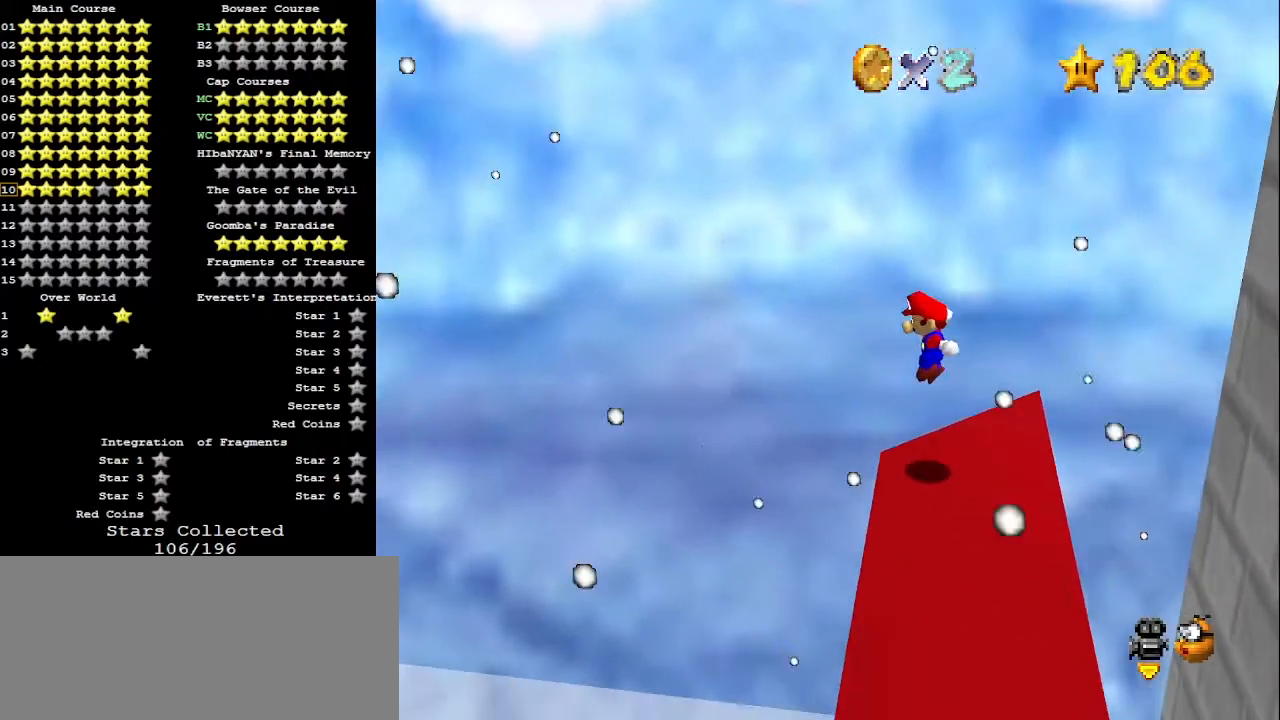
{"buttons": [], "left_stick": "center", "events": []}
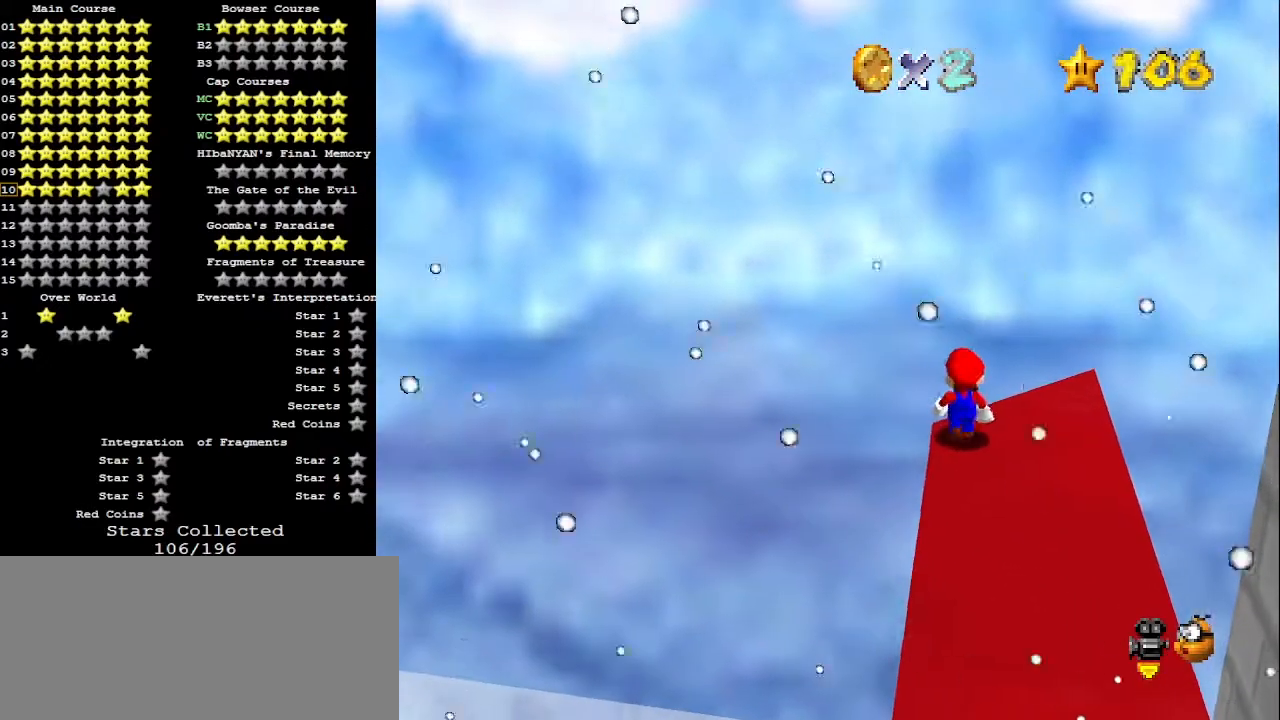
{"buttons": ["A", "B"], "left_stick": "center", "events": [[433, "A", "down"], [467, "B", "down"]]}
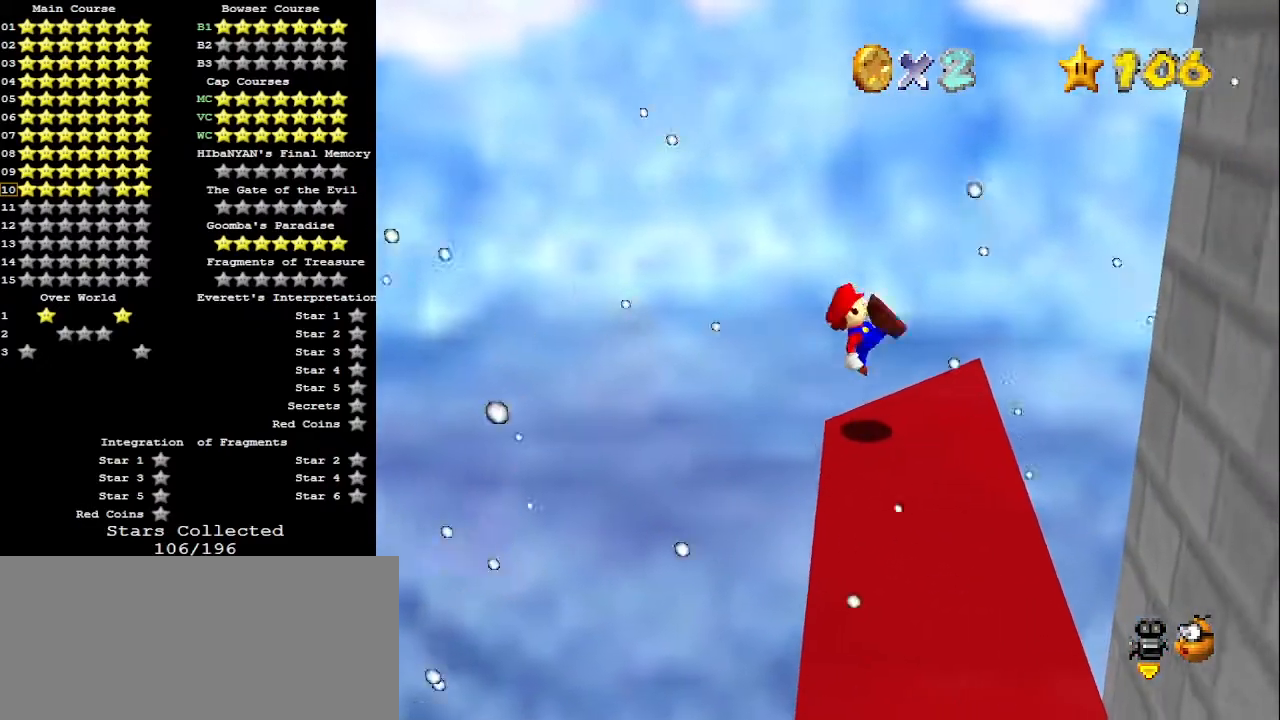
{"buttons": ["A"], "left_stick": "left", "events": [[67, "A", "up"], [100, "B", "up"], [300, "left_stick", "left"], [433, "A", "down"]]}
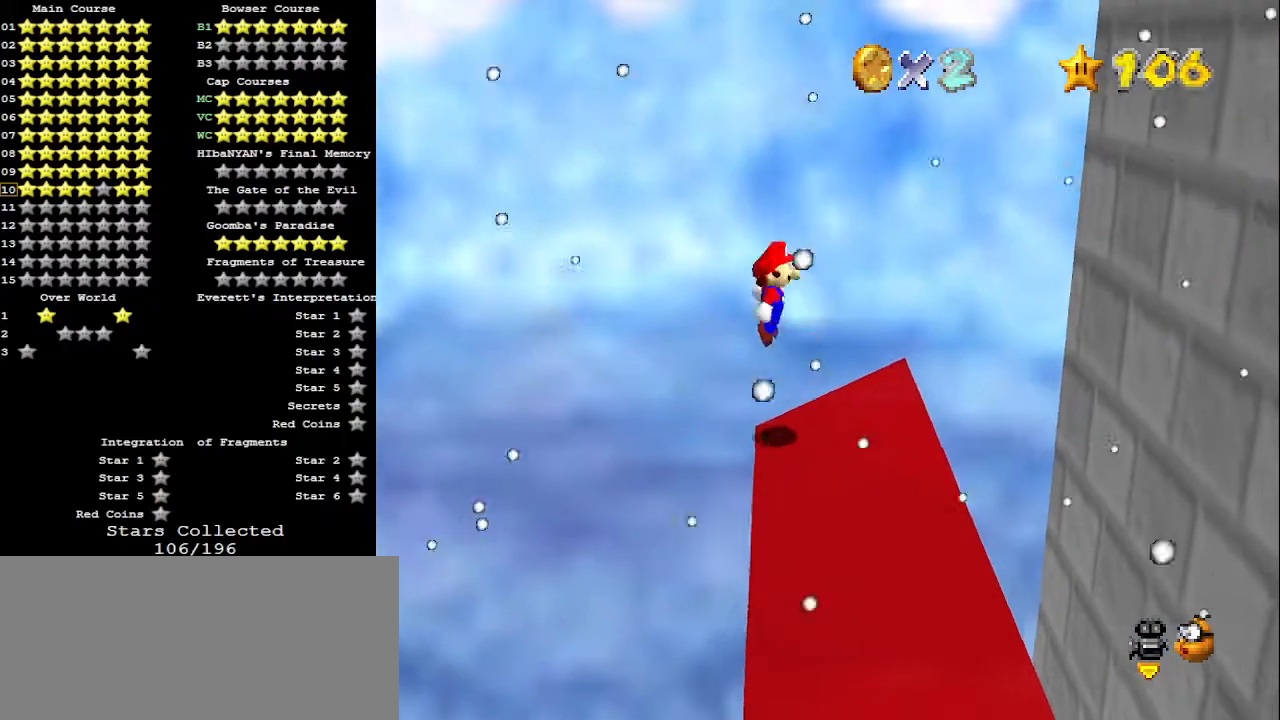
{"buttons": ["A"], "left_stick": "right", "events": [[33, "left_stick", "right"]]}
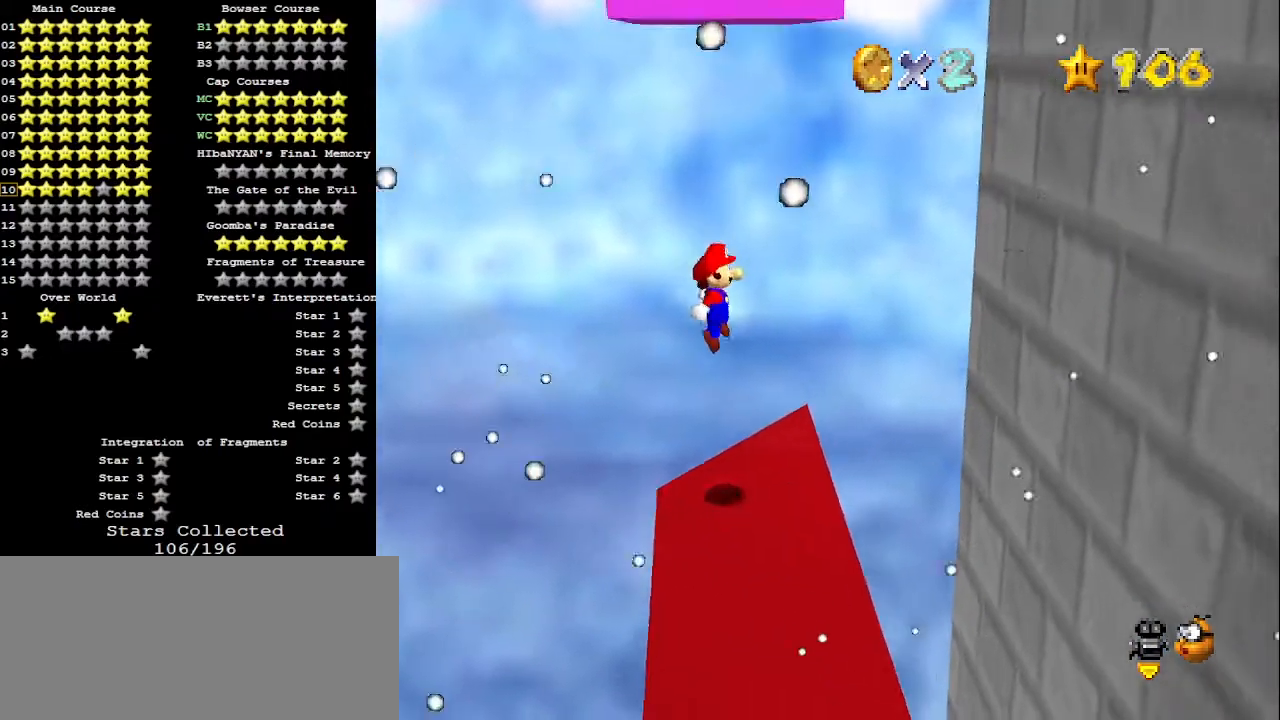
{"buttons": ["A"], "left_stick": "right", "events": [[133, "A", "up"], [300, "A", "down"]]}
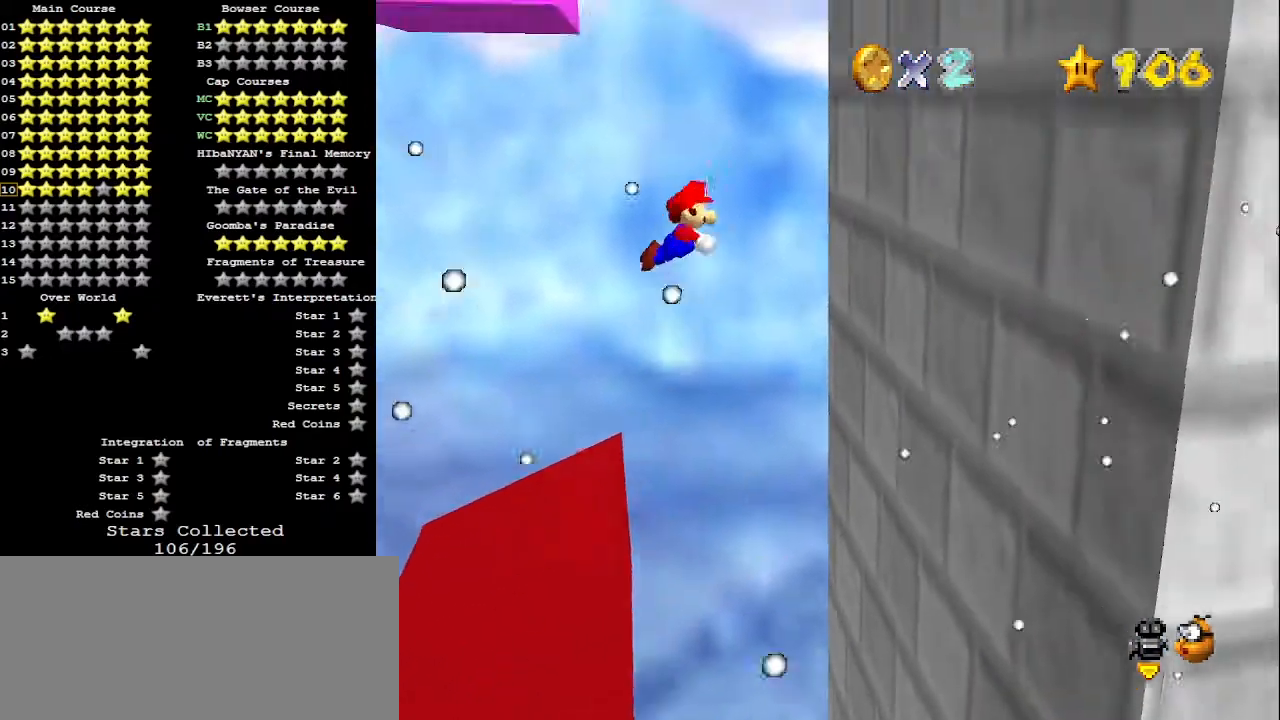
{"buttons": [], "left_stick": "center", "events": [[433, "A", "up"], [500, "left_stick", "center"]]}
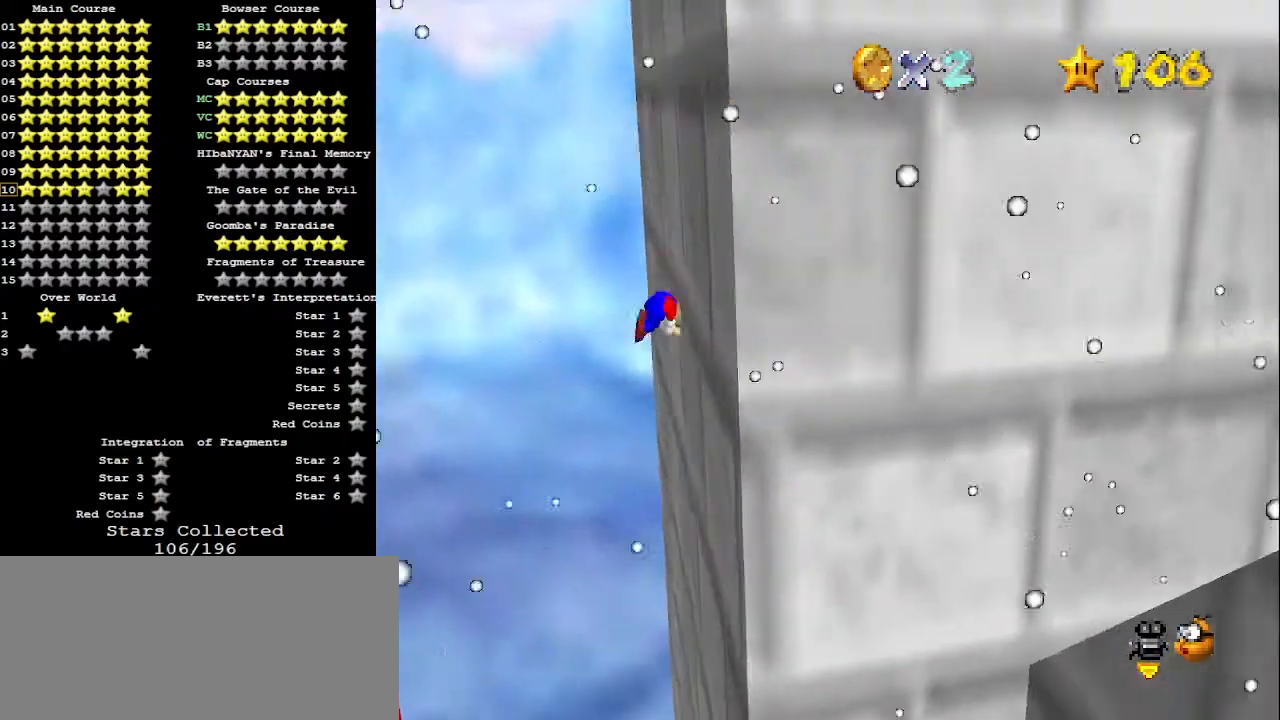
{"buttons": ["A"], "left_stick": "left", "events": [[33, "left_stick", "left"], [67, "A", "down"]]}
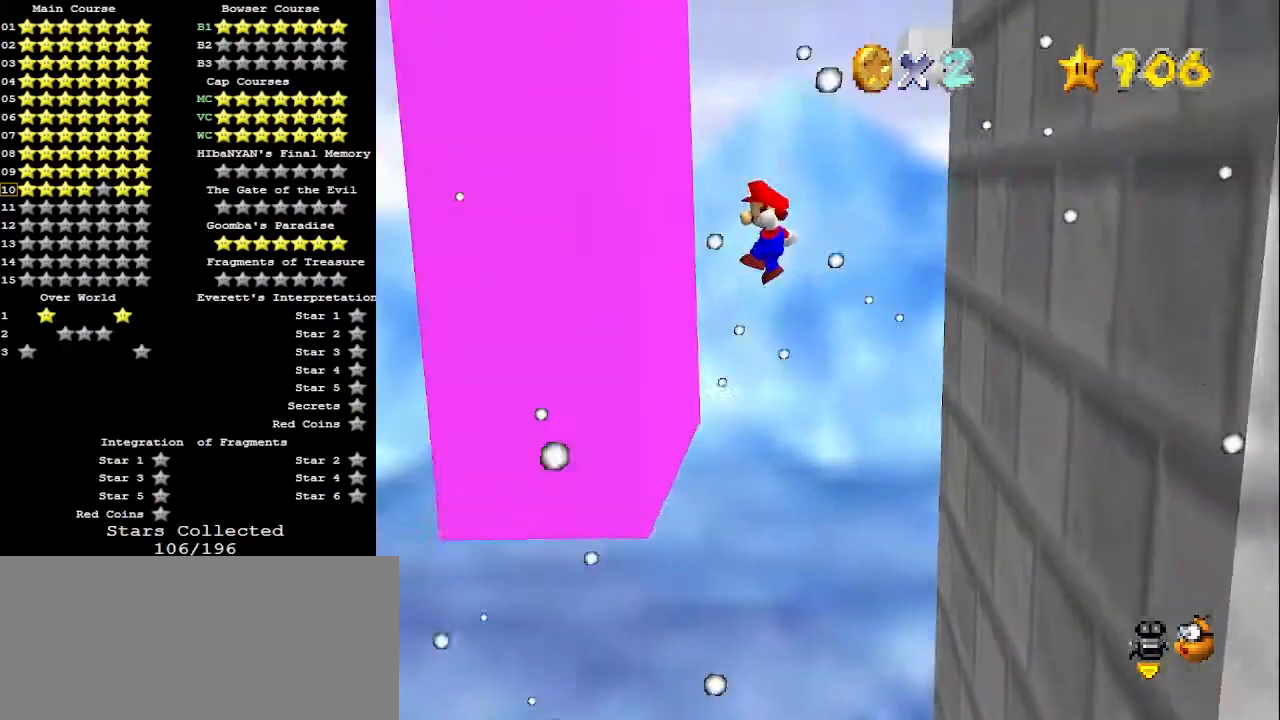
{"buttons": ["A"], "left_stick": "right", "events": [[100, "A", "up"], [167, "left_stick", "right"], [200, "A", "down"]]}
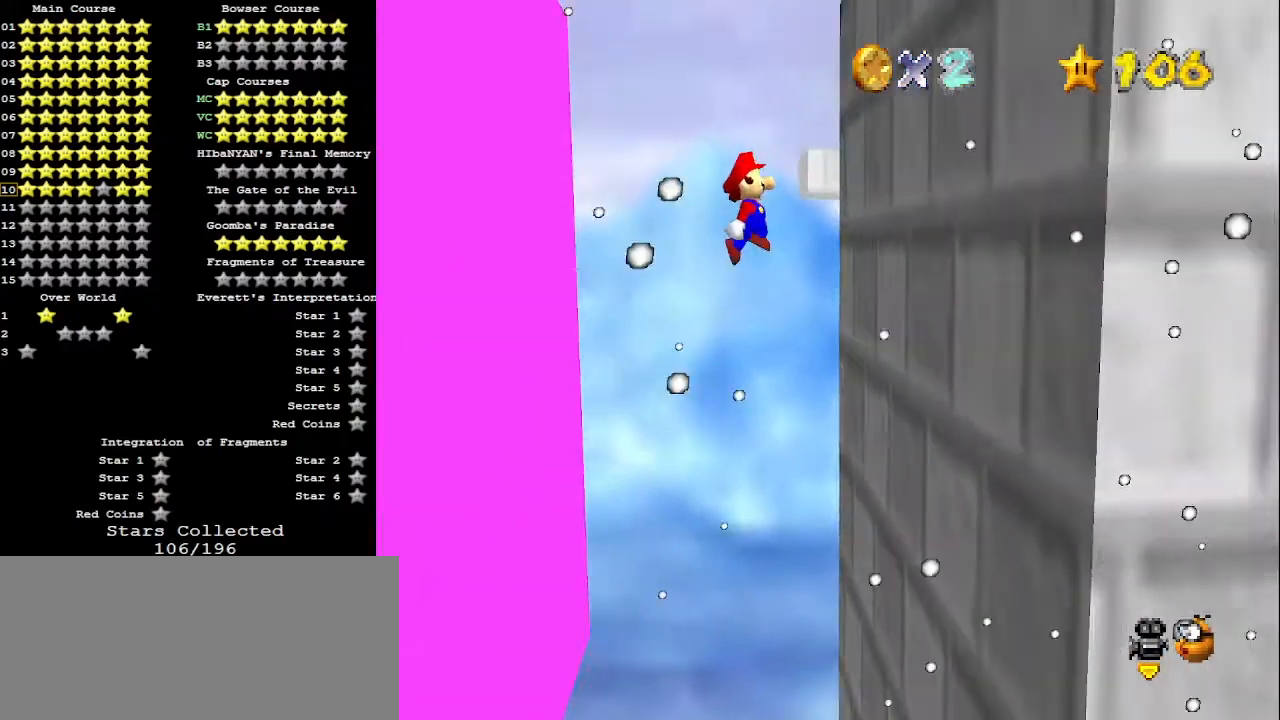
{"buttons": [], "left_stick": "left", "events": [[133, "A", "up"], [267, "left_stick", "center"], [333, "A", "down"], [333, "left_stick", "left"], [467, "A", "up"]]}
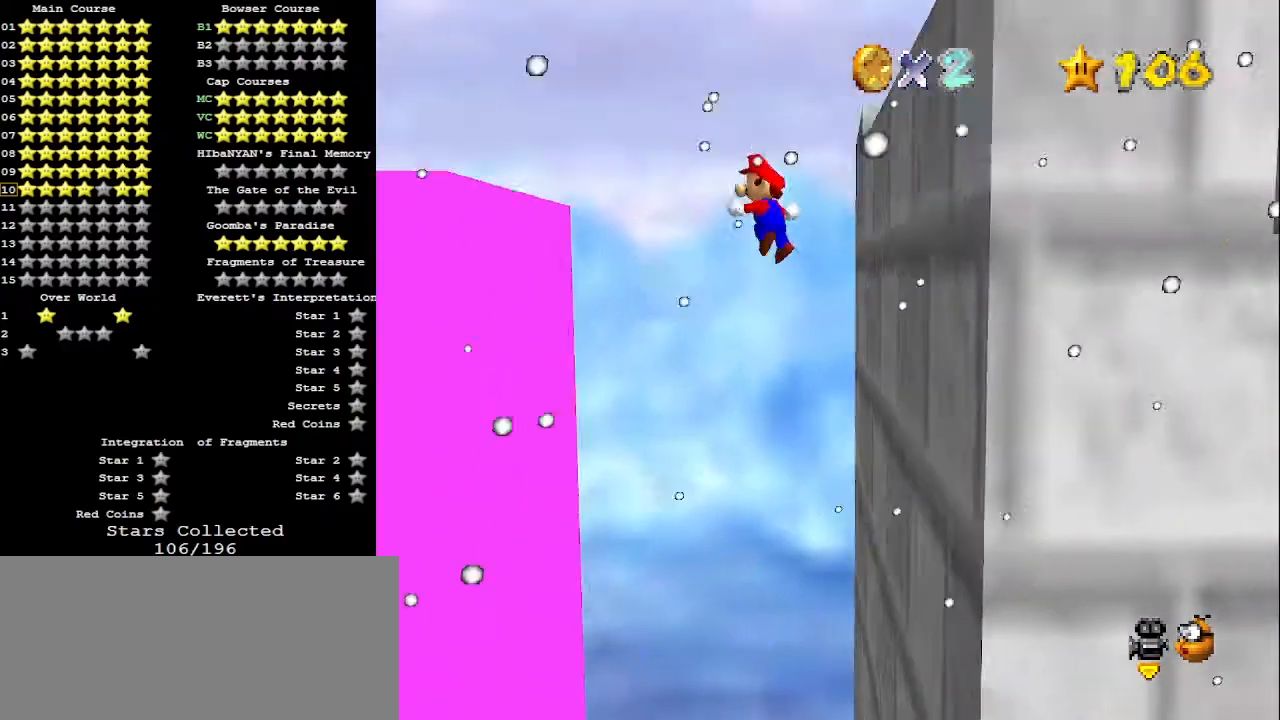
{"buttons": ["A", "C_UP"], "left_stick": "right", "events": [[367, "left_stick", "down"], [433, "A", "down"], [433, "left_stick", "right"], [500, "C_UP", "down"]]}
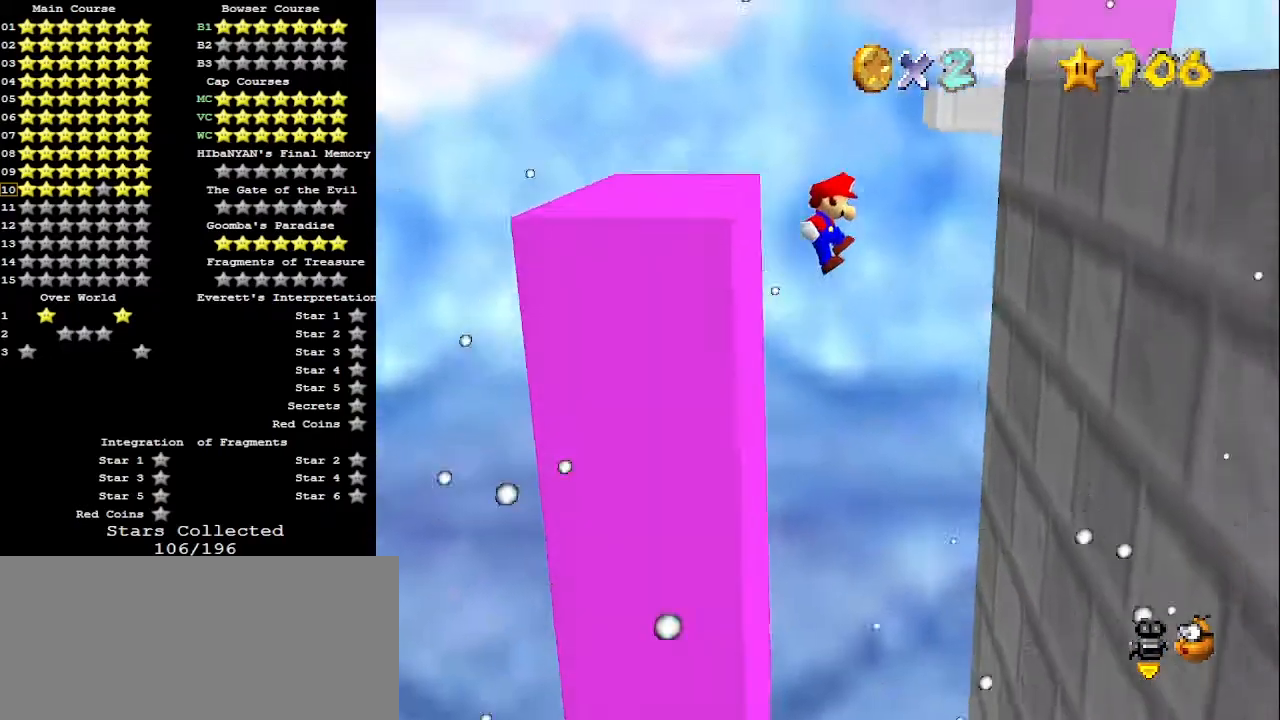
{"buttons": [], "left_stick": "up-right", "events": [[233, "B", "down"], [233, "C_UP", "up"], [333, "A", "up"], [333, "B", "up"], [400, "C_LEFT", "down"], [500, "C_LEFT", "up"], [500, "left_stick", "up-right"]]}
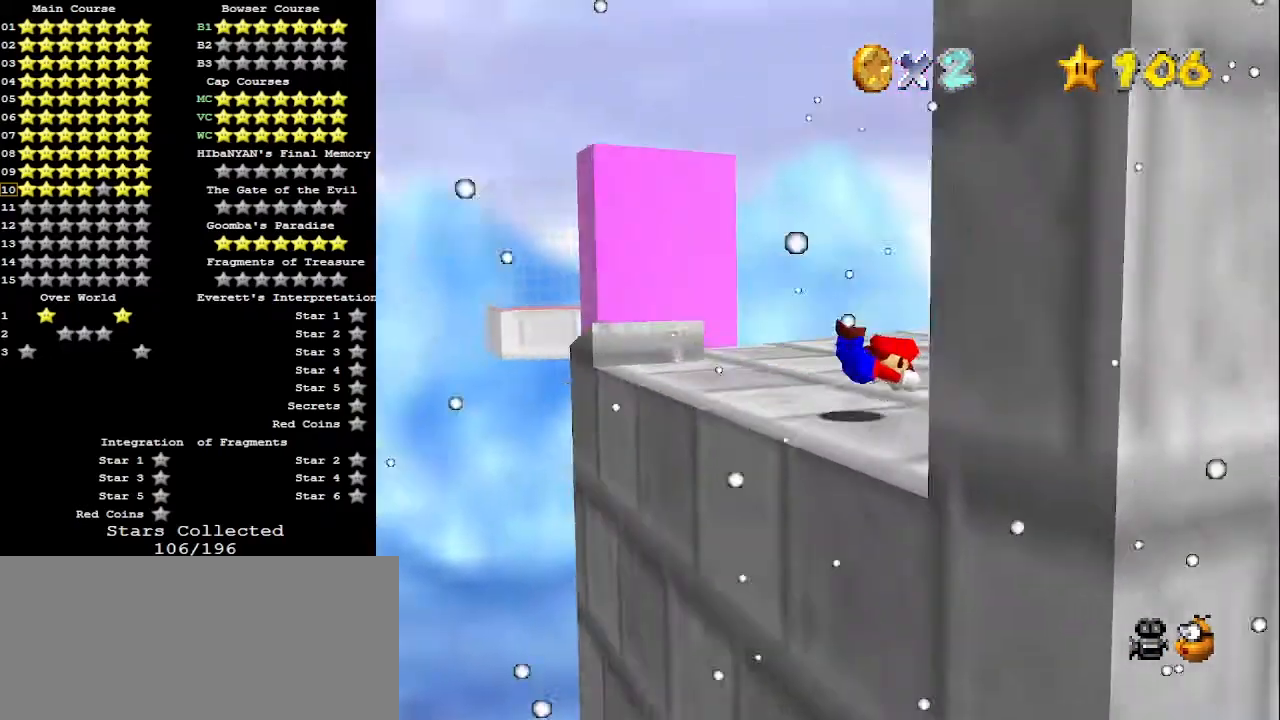
{"buttons": ["C_LEFT"], "left_stick": "up", "events": [[100, "A", "down"], [133, "B", "down"], [167, "C_DOWN", "down"], [233, "A", "up"], [233, "B", "up"], [300, "C_DOWN", "up"], [300, "C_LEFT", "down"], [300, "left_stick", "up"], [400, "C_LEFT", "up"], [500, "C_LEFT", "down"]]}
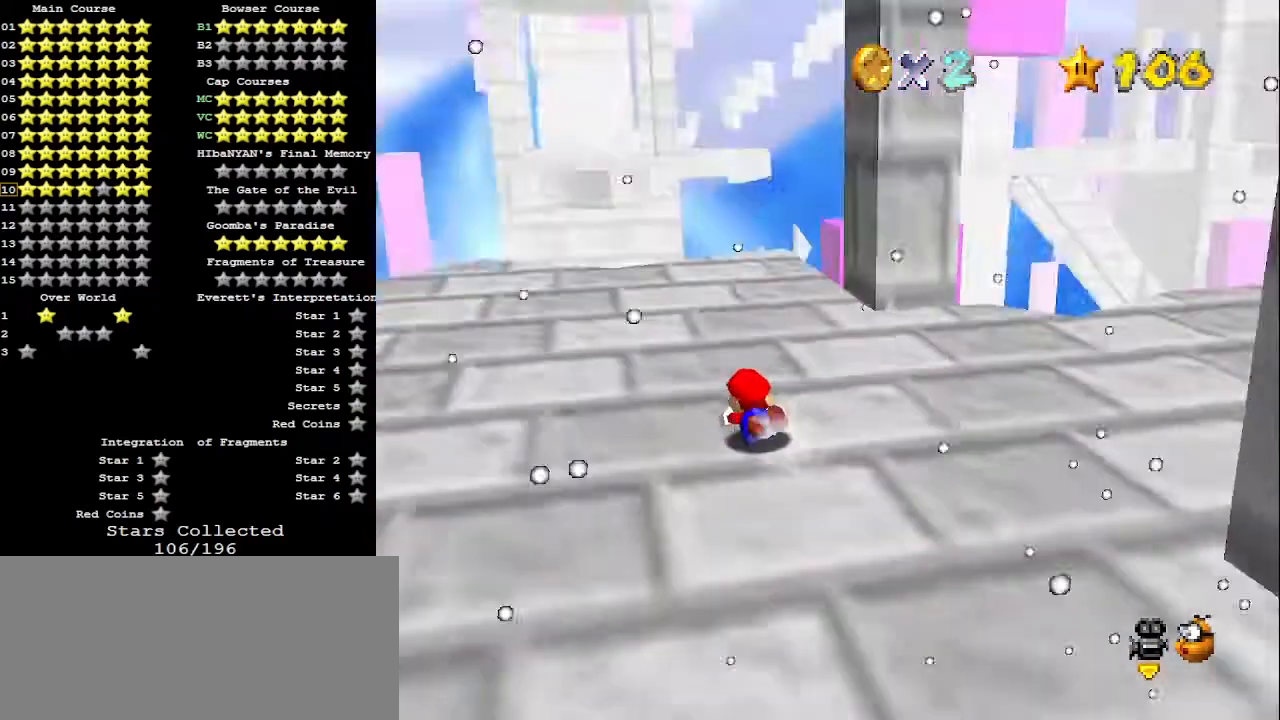
{"buttons": [], "left_stick": "up-left", "events": [[33, "C_LEFT", "up"], [67, "A", "down"], [167, "A", "up"], [233, "left_stick", "up-left"]]}
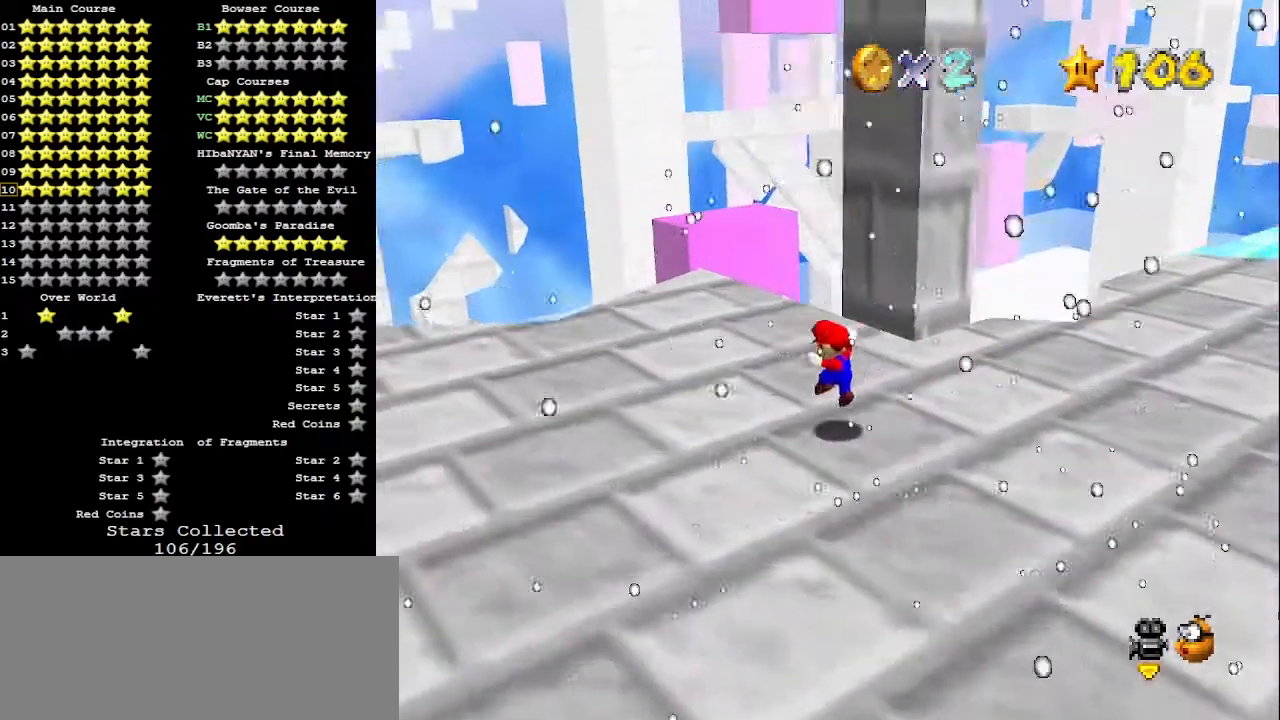
{"buttons": [], "left_stick": "up", "events": [[333, "A", "down"], [433, "A", "up"], [433, "left_stick", "up"]]}
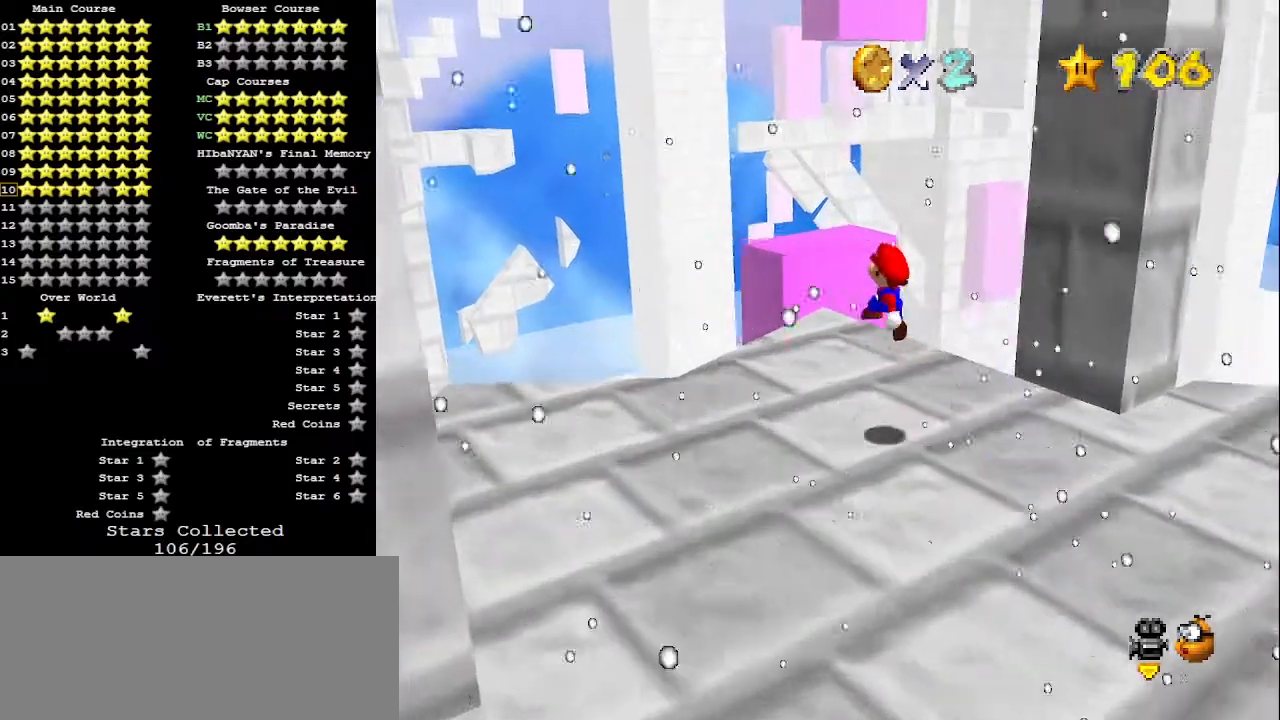
{"buttons": [], "left_stick": "up", "events": []}
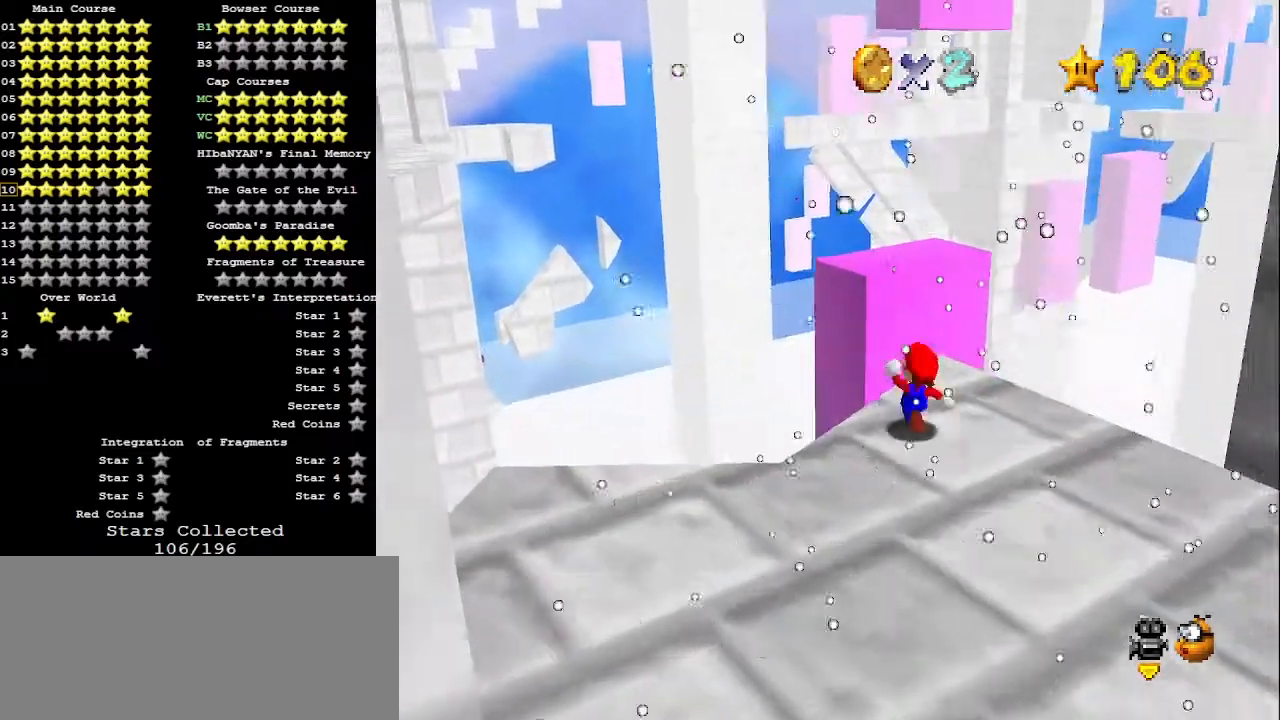
{"buttons": [], "left_stick": "left", "events": [[133, "Z", "down"], [167, "A", "down"], [267, "A", "up"], [367, "Z", "up"], [367, "left_stick", "left"]]}
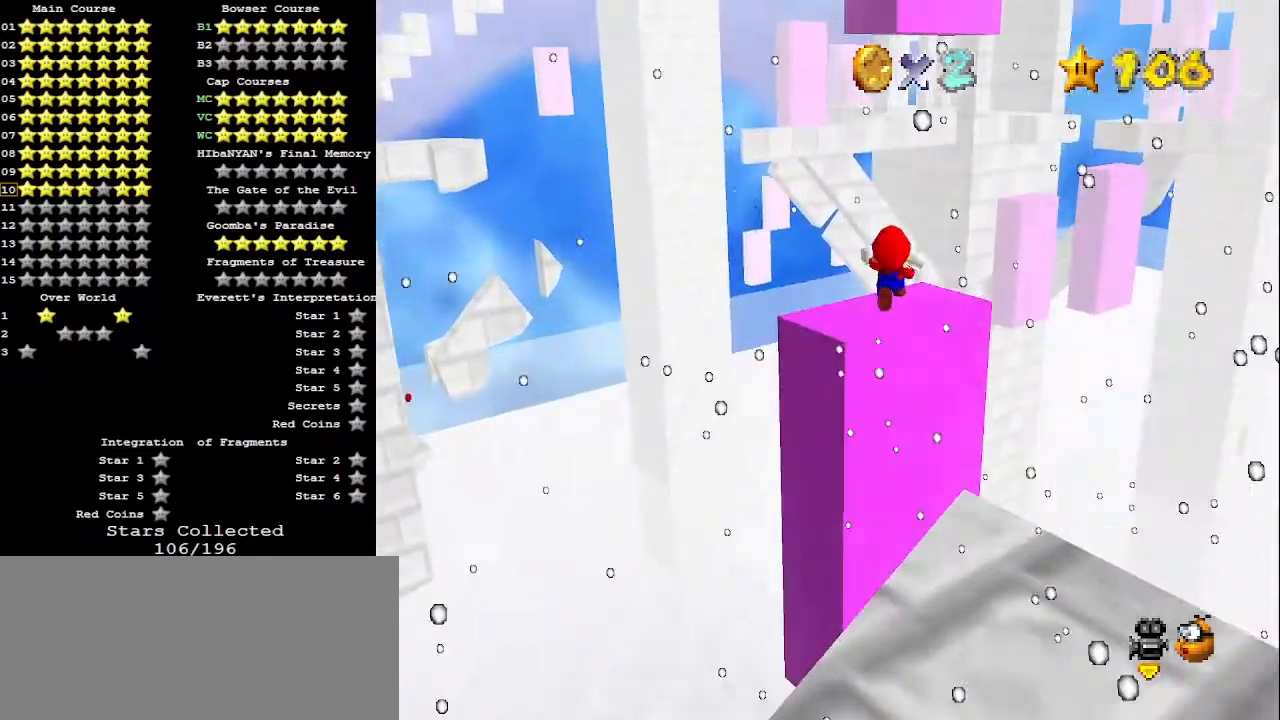
{"buttons": ["C_LEFT"], "left_stick": "down-left", "events": [[133, "left_stick", "down-left"], [500, "C_LEFT", "down"]]}
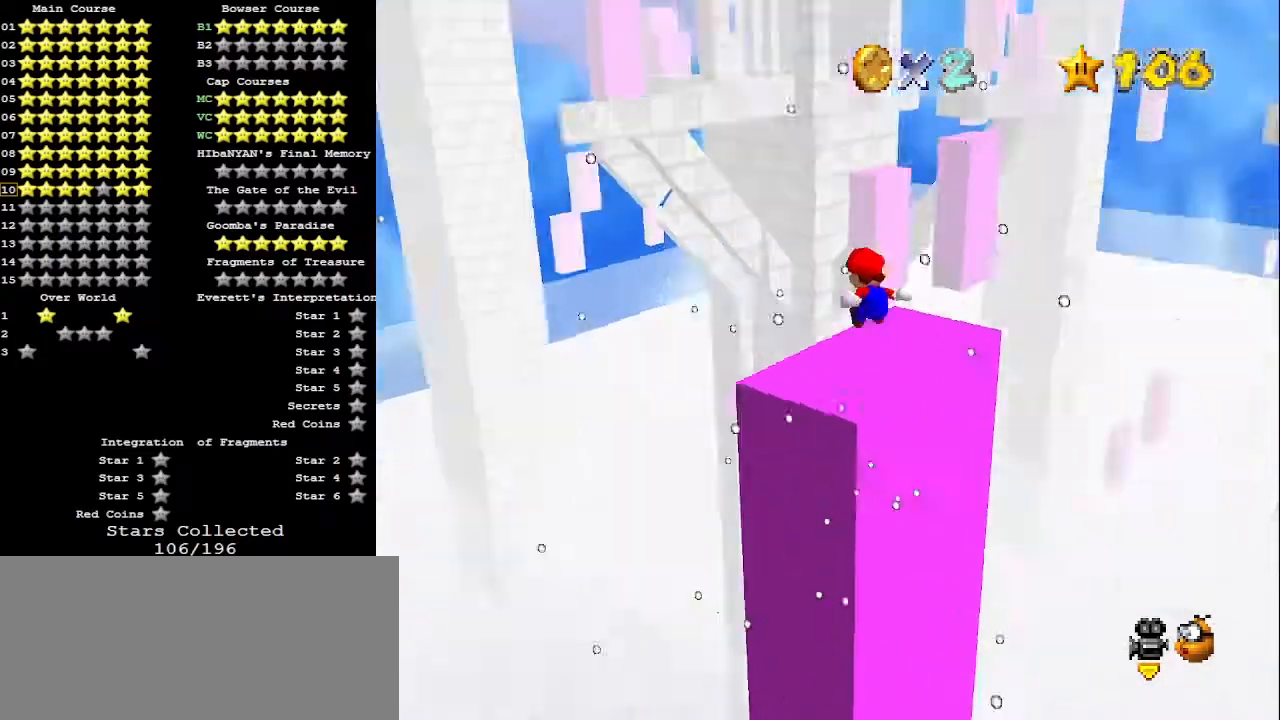
{"buttons": [], "left_stick": "center", "events": [[67, "C_LEFT", "up"], [133, "C_LEFT", "down"], [167, "left_stick", "center"], [200, "C_LEFT", "up"], [267, "C_LEFT", "down"], [267, "C_UP", "down"], [333, "C_LEFT", "up"], [467, "C_UP", "up"]]}
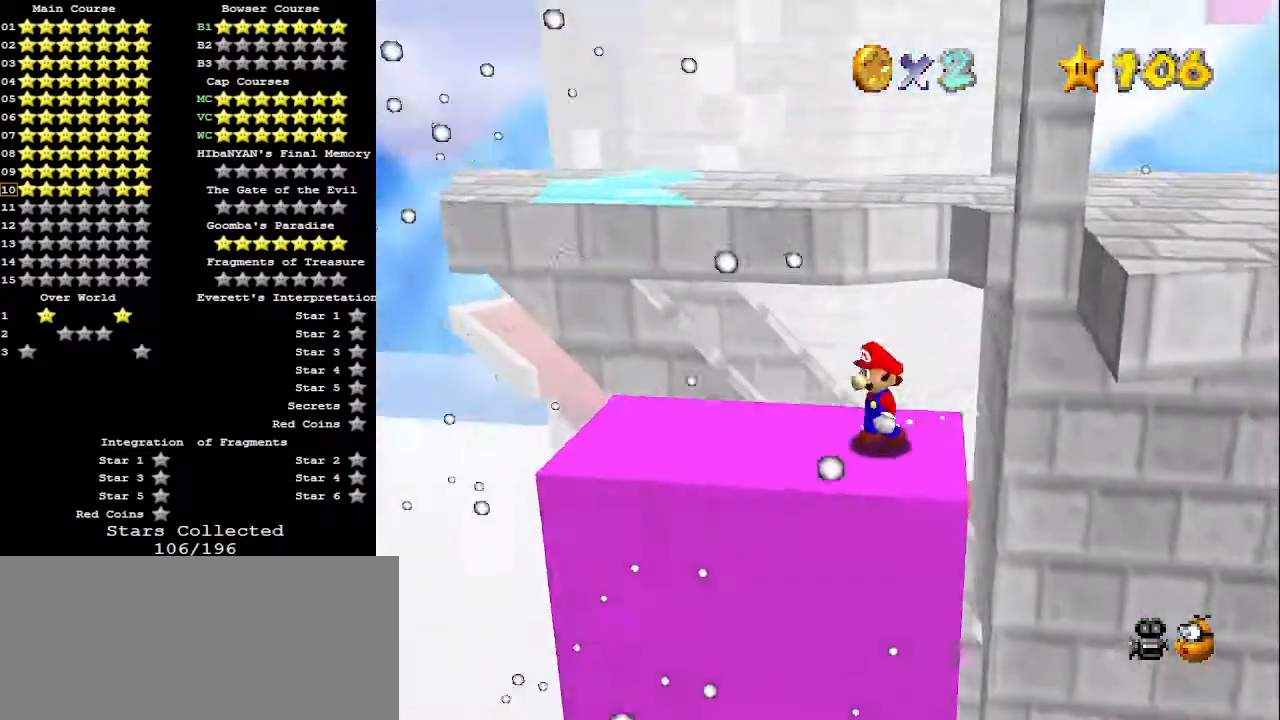
{"buttons": [], "left_stick": "center", "events": [[400, "A", "down"], [500, "A", "up"]]}
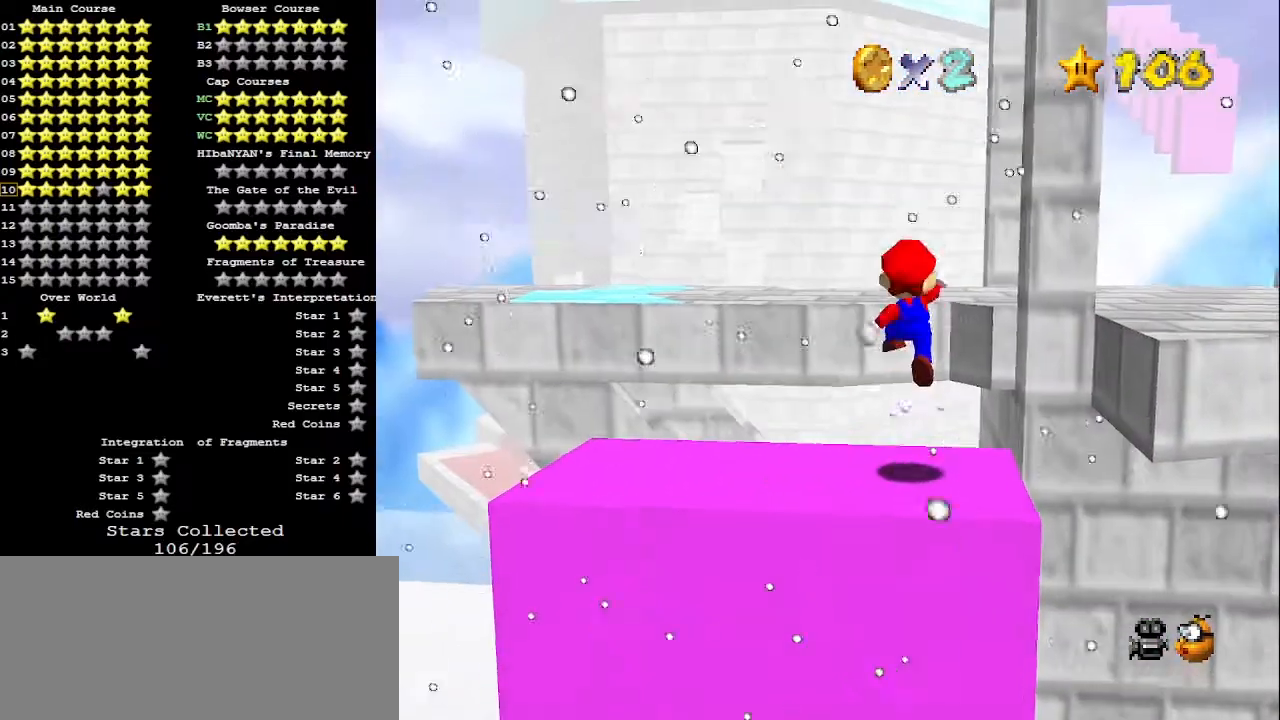
{"buttons": ["B"], "left_stick": "center", "events": [[33, "left_stick", "down"], [300, "left_stick", "center"], [500, "B", "down"]]}
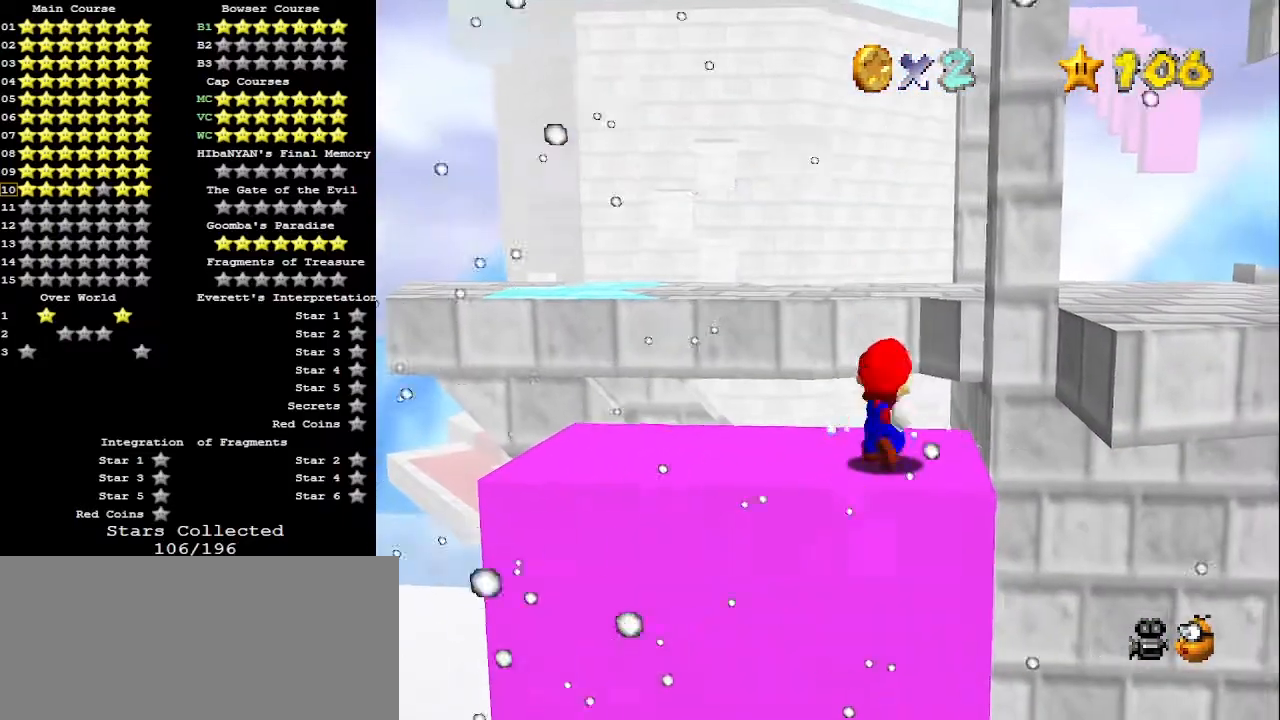
{"buttons": ["Z"], "left_stick": "up", "events": [[67, "B", "up"], [67, "left_stick", "up"], [333, "Z", "down"], [400, "A", "down"], [467, "A", "up"]]}
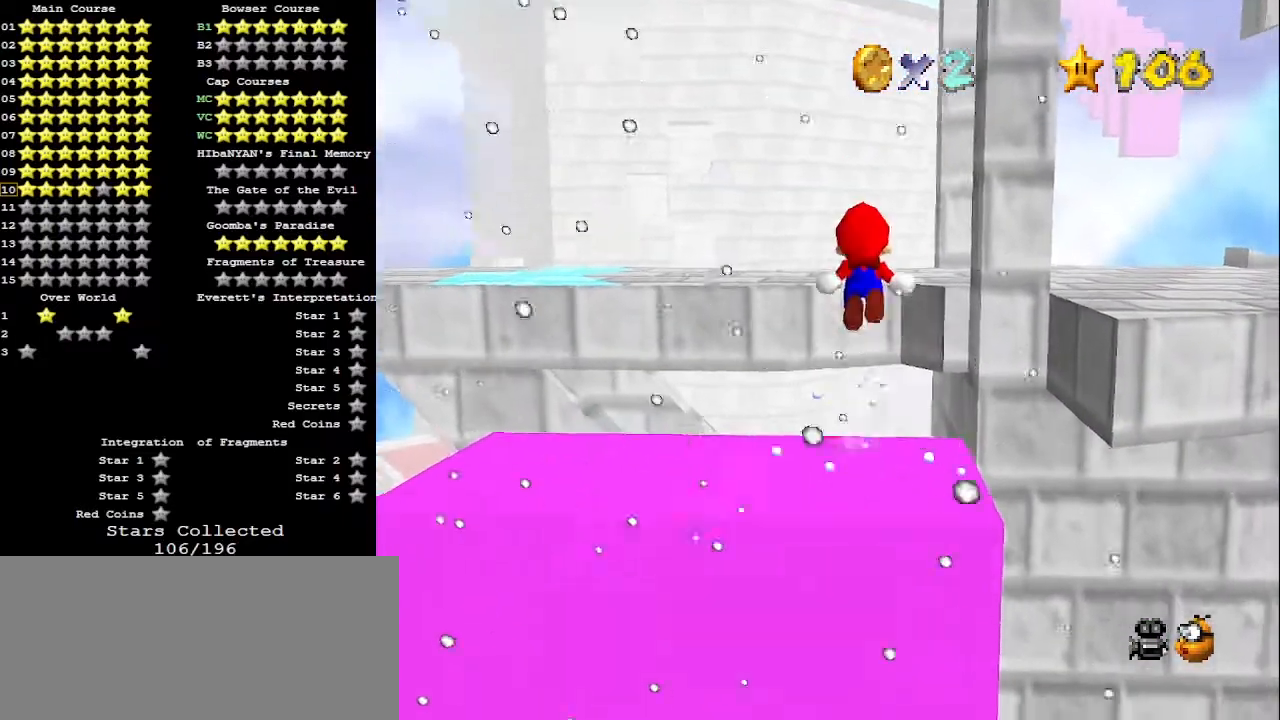
{"buttons": [], "left_stick": "center", "events": [[33, "Z", "up"], [500, "left_stick", "center"]]}